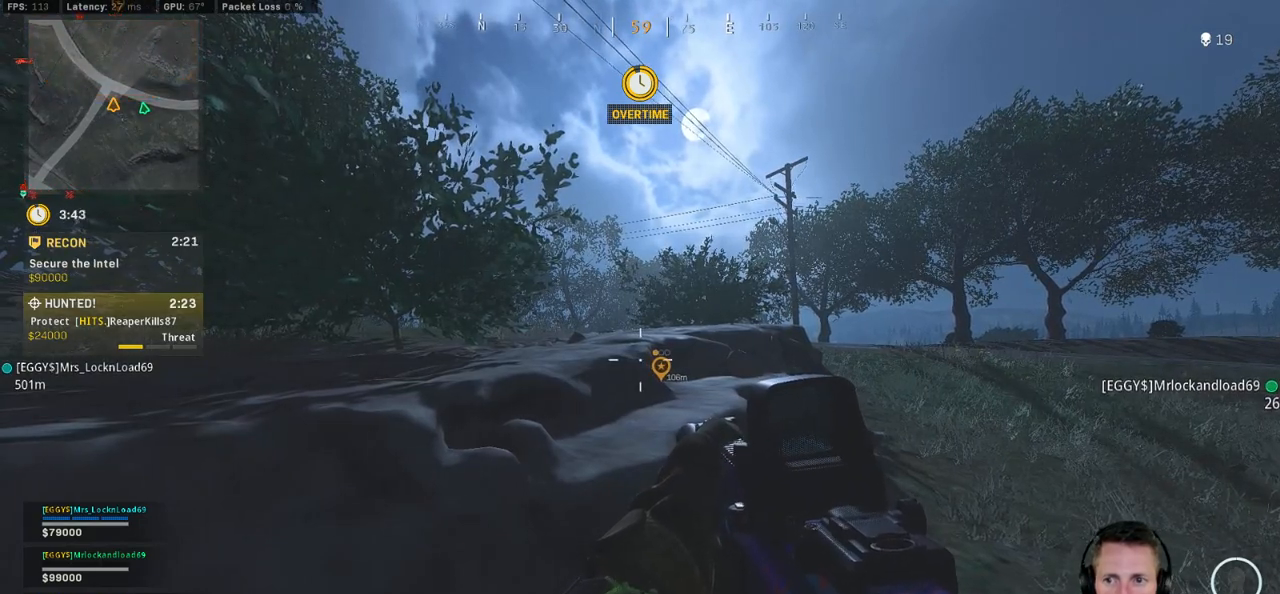
Gameplay with keyboard and mouse; each line is a JSON object with the keys and mouse buttons held at the frame after it. "events" lists presses ("down") and releases ("up") of "1", "2", "3", "4", "5", "a", "alt", "b", "c", "ctrl", "d", "e", "f", "g", "q", "r", "s", "shift", "space", "t", "tab", "v", "w", "x", "z", "mouse_left", "mouse_wheel", "mouse_right", "mouse_mb4" and "mouse_mb5" between this image and that frame as [ms after this image, input, new state], when the widget could be followed in between. "mouse_left", "mouse_wheel", "mouse_right", "mouse_mb4", "mouse_mb5" = the "left", "wheel", "right", "mb4", "mb5" buttons of the "mouse" list. No other keys are recorded. "wheel" means that the mouse wheel is clicked or scrolled. Mouse movement is not recorded.
{"keys": ["w"], "mouse": [], "events": [[383, "a", "down"], [383, "w", "down"], [400, "space", "down"], [466, "space", "up"], [483, "a", "up"]]}
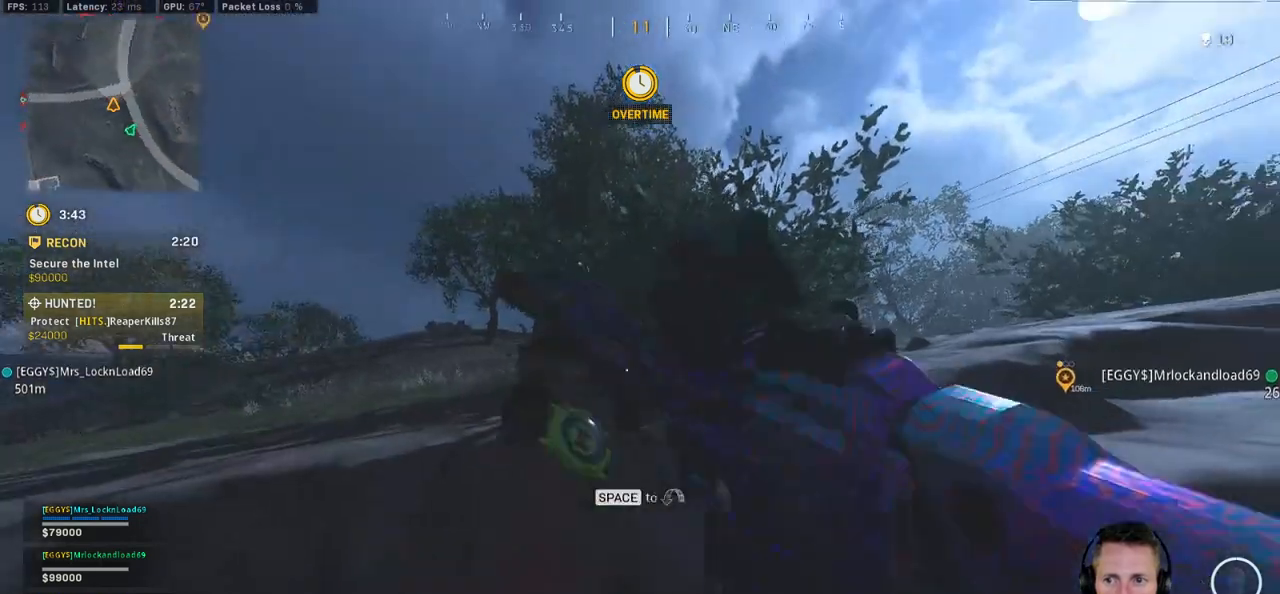
{"keys": ["shift", "tab", "w"], "mouse": [], "events": [[50, "space", "down"], [183, "space", "up"], [200, "shift", "down"], [316, "tab", "down"]]}
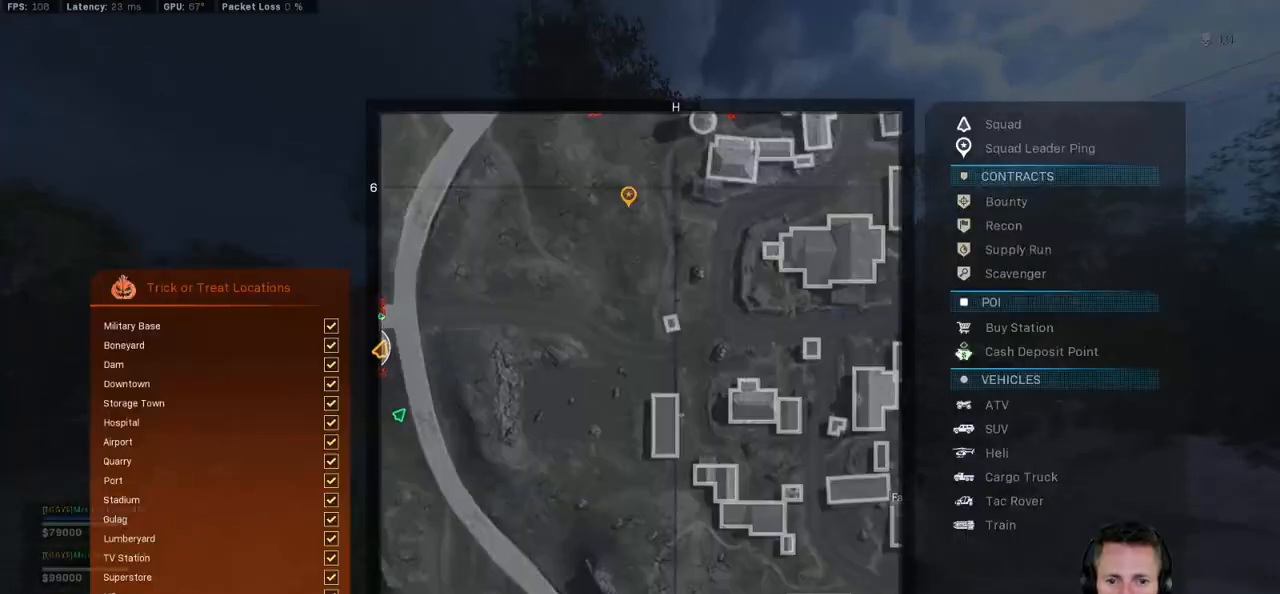
{"keys": ["shift", "tab", "w"], "mouse": [], "events": [[50, "mouse_right", "down"], [100, "mouse_right", "up"], [183, "mouse_right", "down"], [266, "mouse_right", "up"]]}
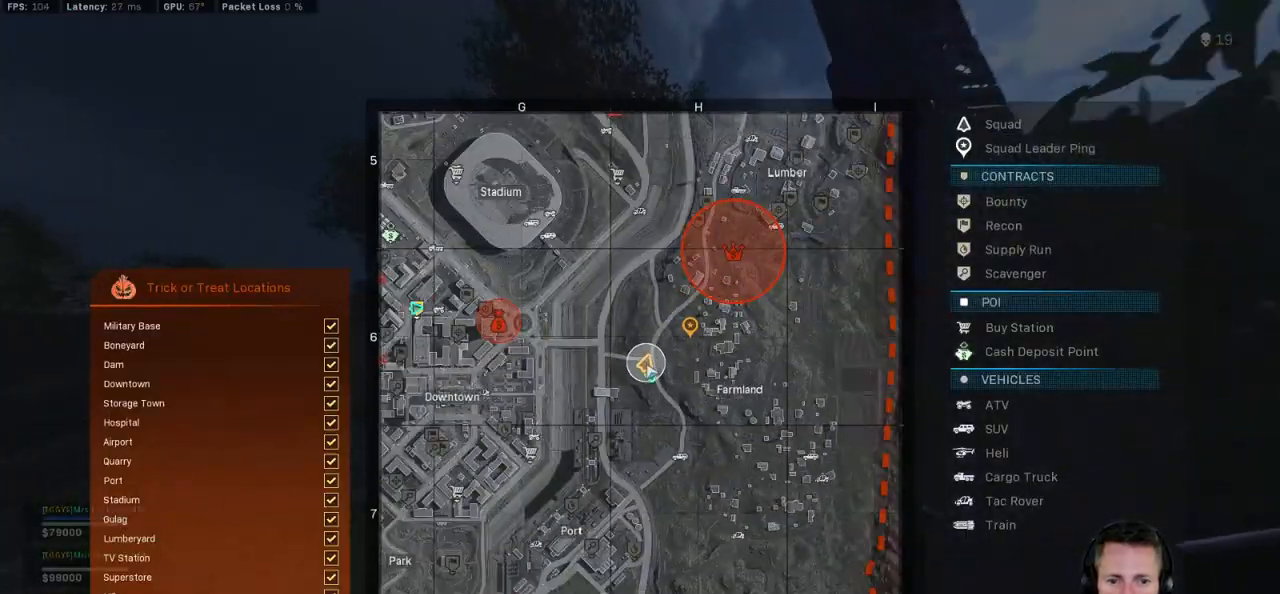
{"keys": ["shift", "w"], "mouse": [], "events": [[466, "tab", "up"]]}
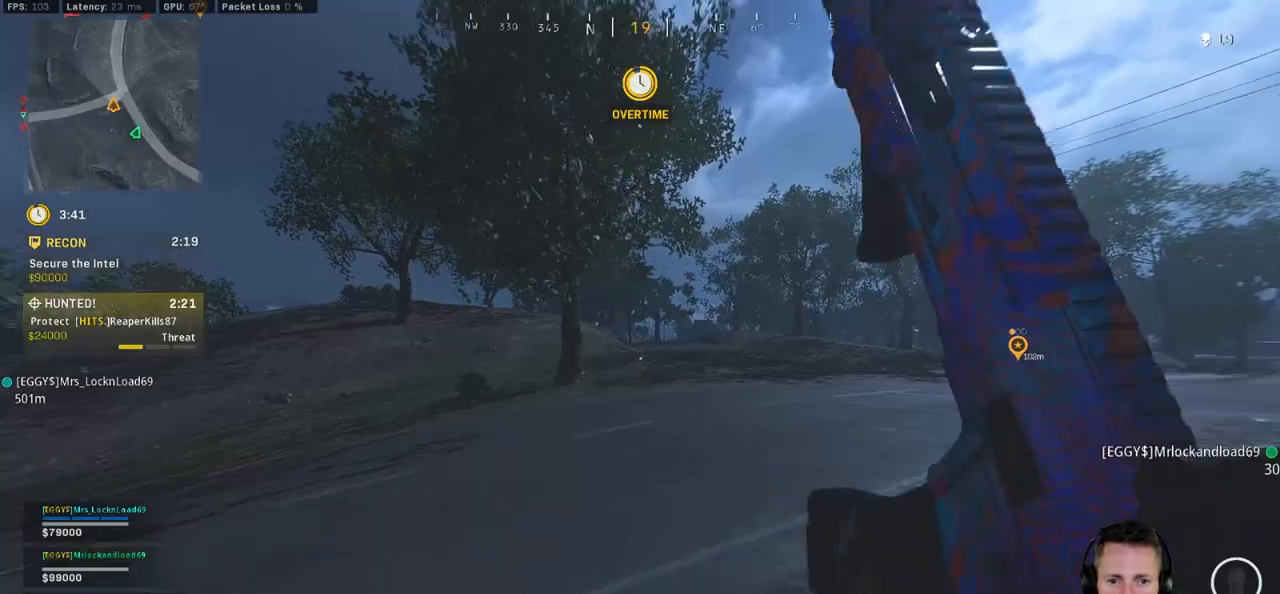
{"keys": ["shift", "w"], "mouse": [], "events": [[133, "c", "down"], [216, "c", "up"], [216, "shift", "up"], [283, "c", "down"], [350, "space", "down"], [366, "shift", "down"], [400, "c", "up"], [433, "space", "up"]]}
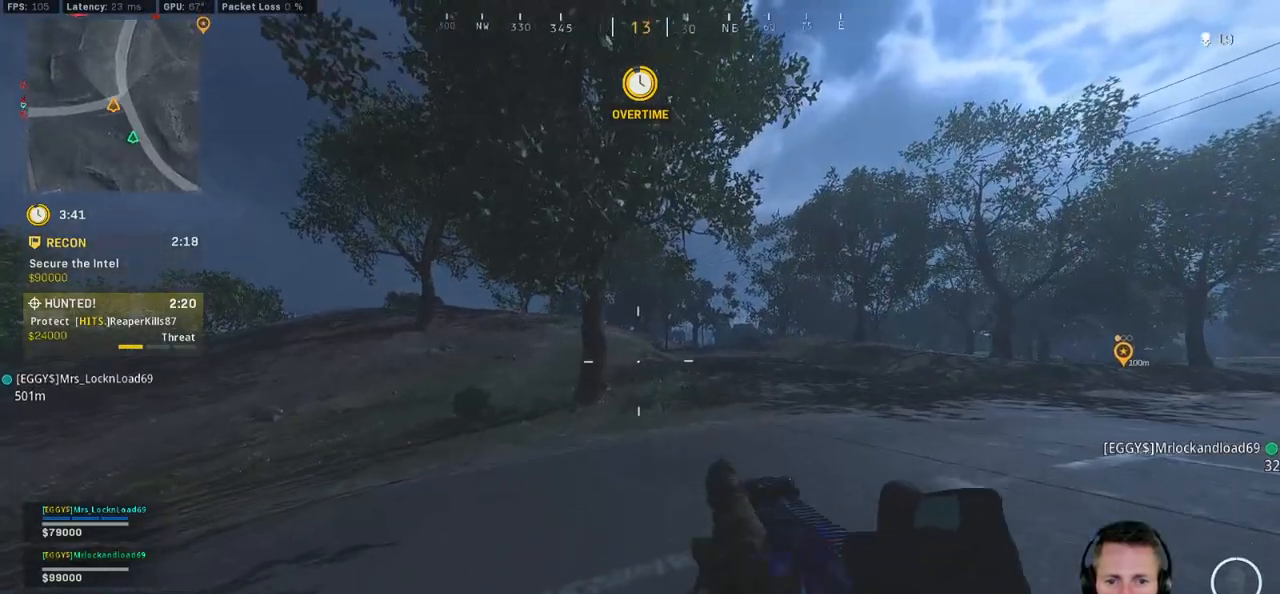
{"keys": ["shift", "w"], "mouse": [], "events": []}
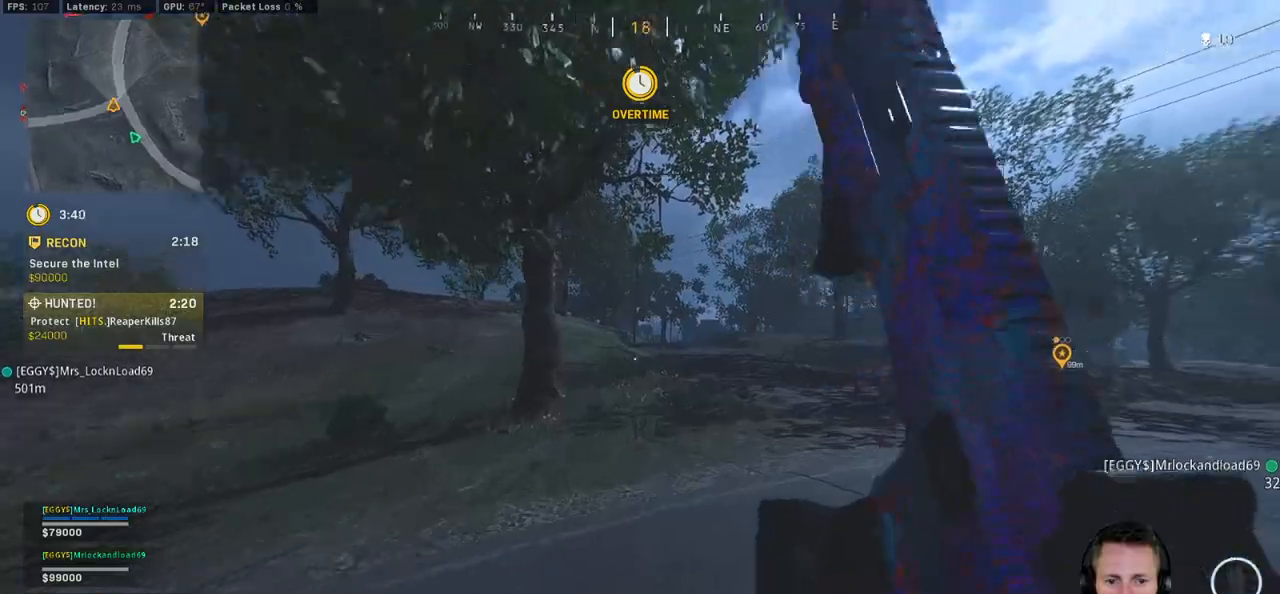
{"keys": ["shift", "w"], "mouse": [], "events": []}
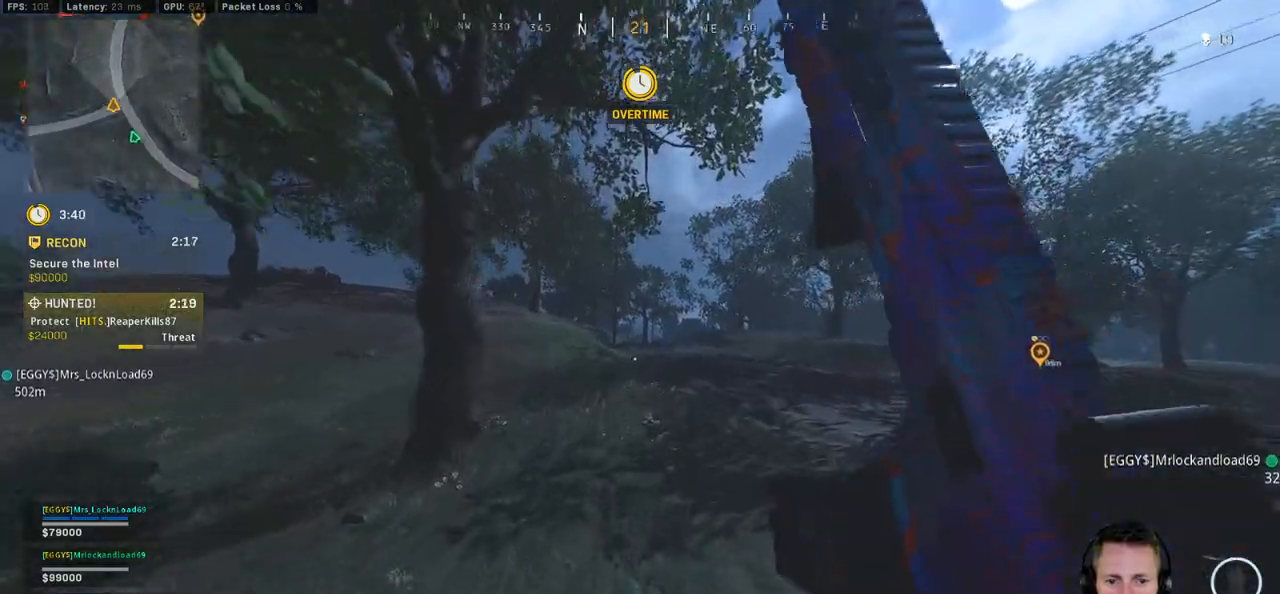
{"keys": ["w"], "mouse": [], "events": [[150, "space", "down"], [166, "shift", "up"], [266, "space", "up"]]}
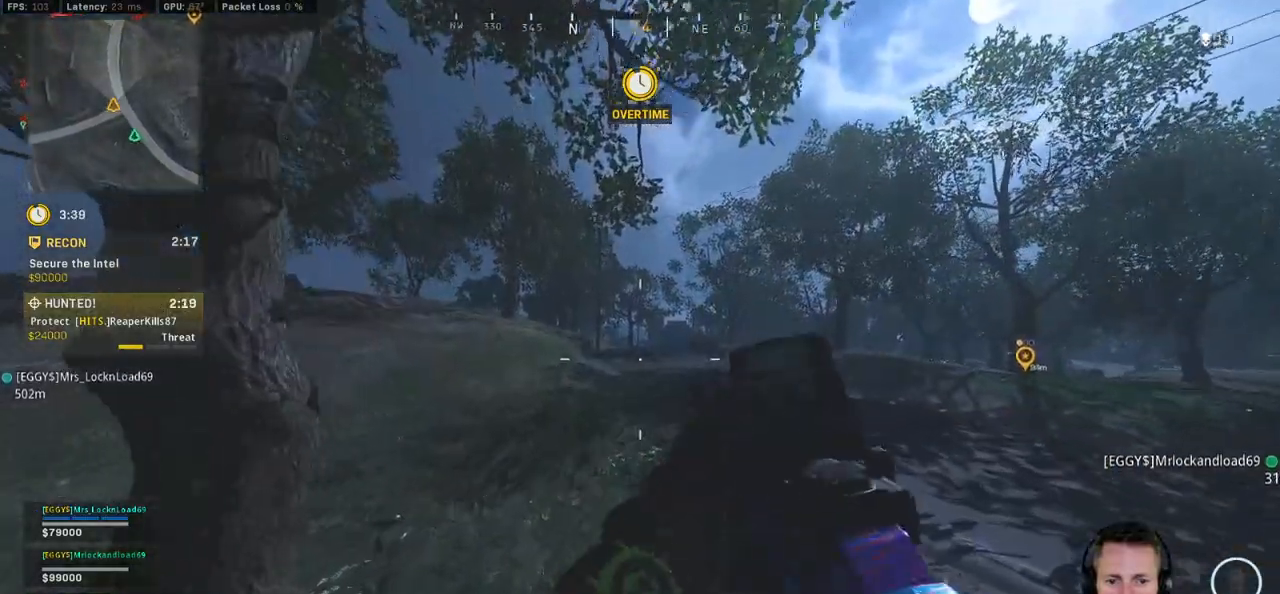
{"keys": ["shift", "w"], "mouse": [], "events": [[200, "shift", "down"]]}
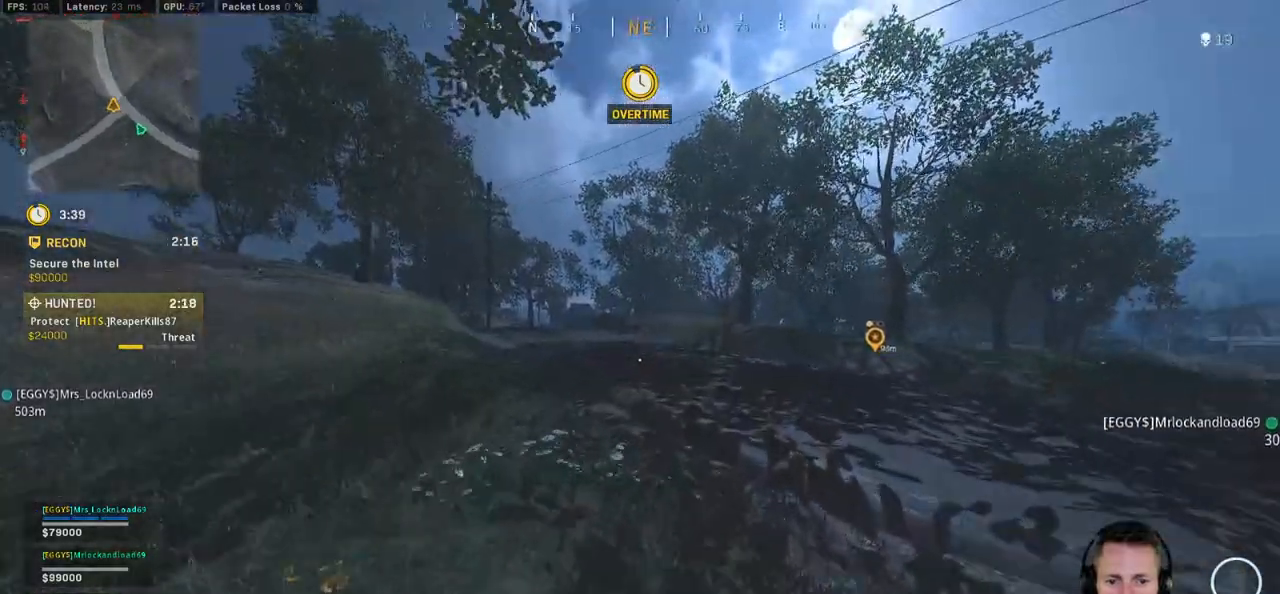
{"keys": ["shift", "w"], "mouse": [], "events": []}
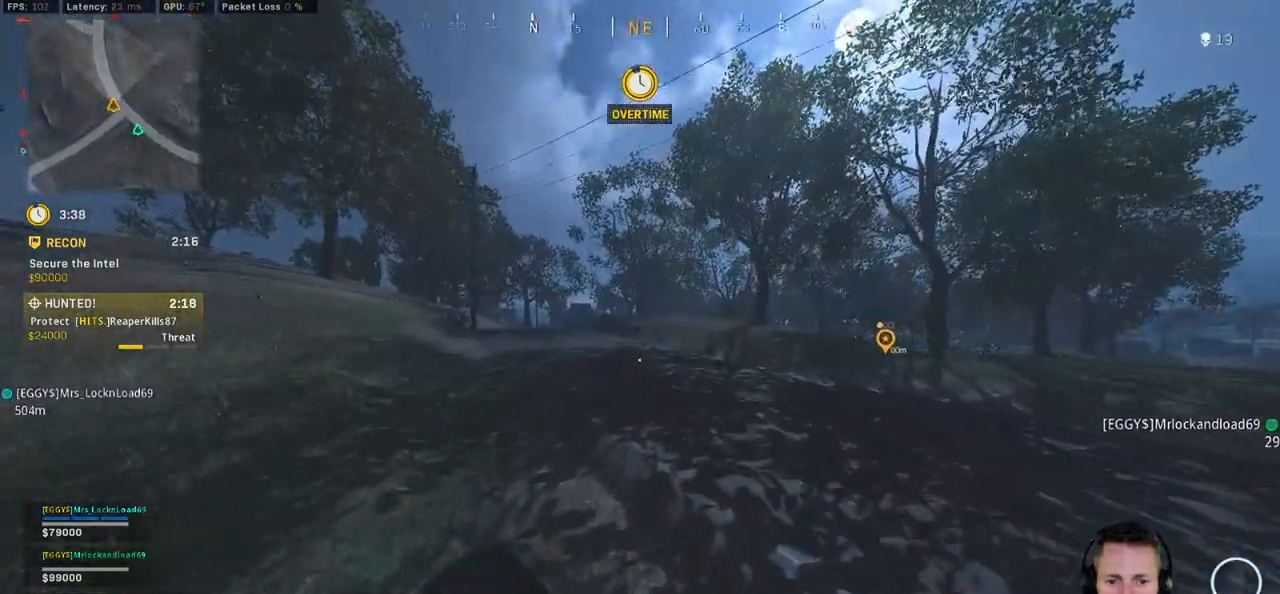
{"keys": ["r", "shift", "w"], "mouse": [], "events": [[116, "e", "down"], [266, "e", "up"], [433, "r", "down"]]}
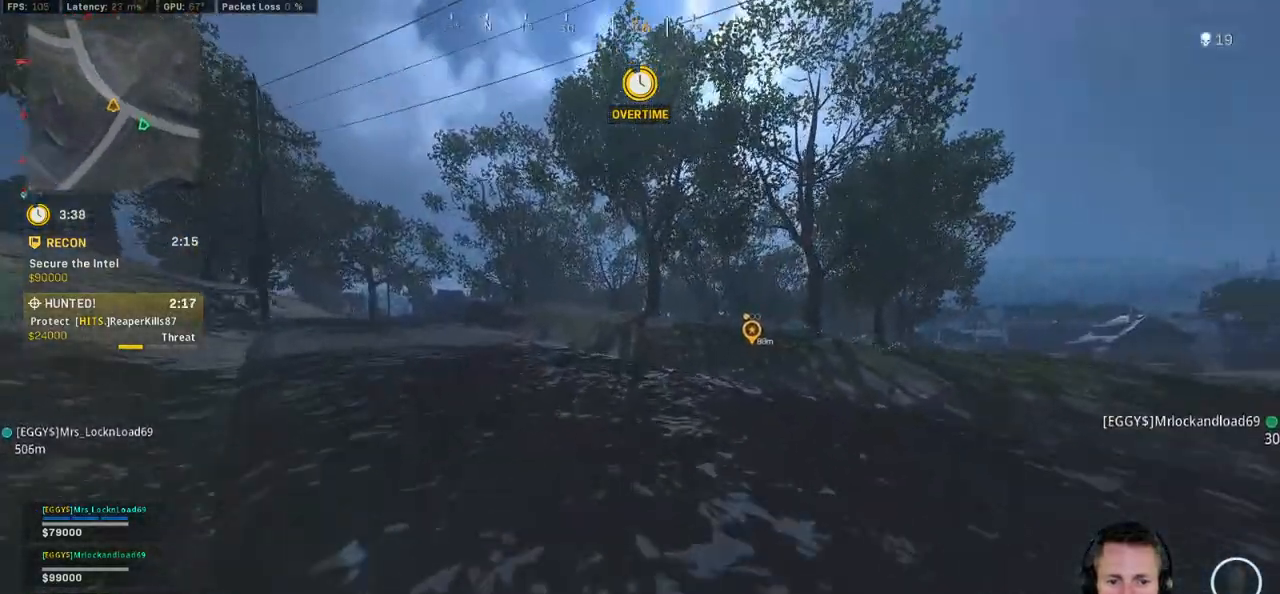
{"keys": ["shift", "w"], "mouse": [], "events": [[16, "r", "up"], [116, "r", "down"], [183, "r", "up"], [266, "r", "down"], [366, "r", "up"]]}
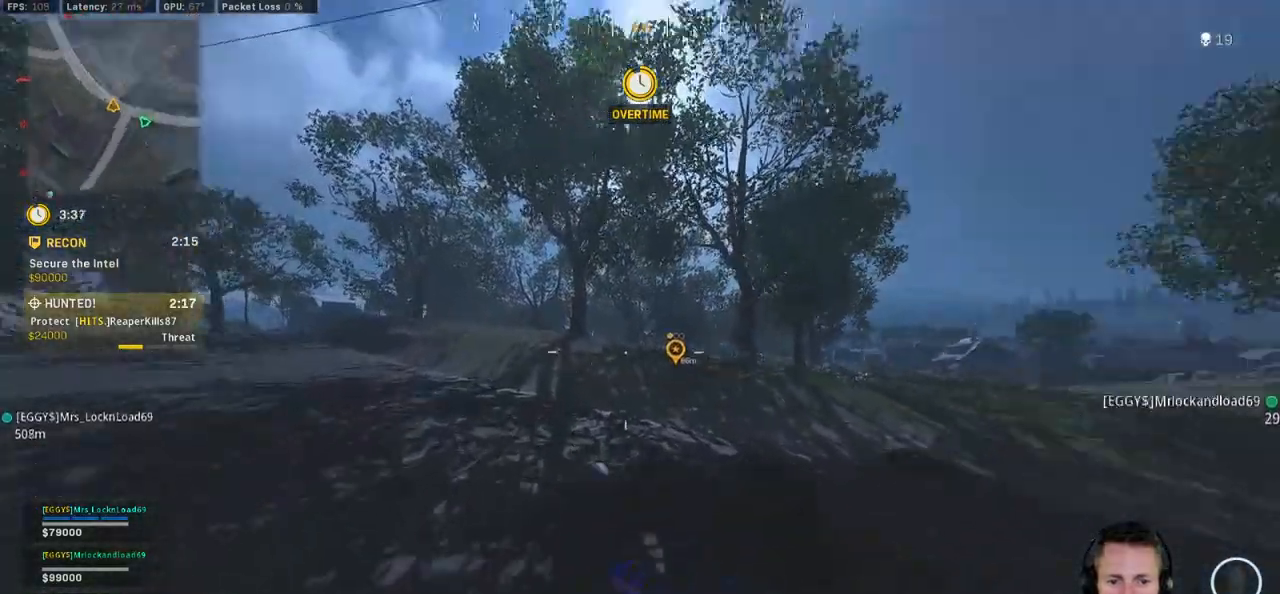
{"keys": ["a", "ctrl", "s"], "mouse": [], "events": [[116, "a", "down"], [150, "shift", "up"], [166, "w", "up"], [416, "s", "down"], [466, "ctrl", "down"]]}
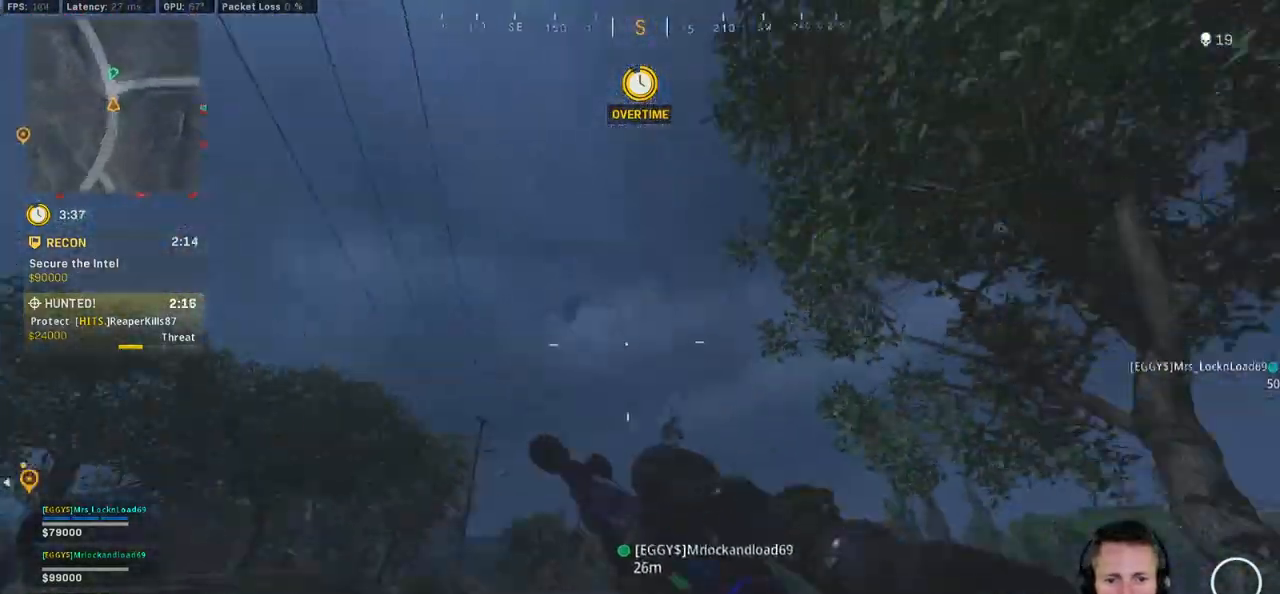
{"keys": ["a", "w"], "mouse": [], "events": [[150, "ctrl", "up"], [266, "s", "up"], [383, "w", "down"]]}
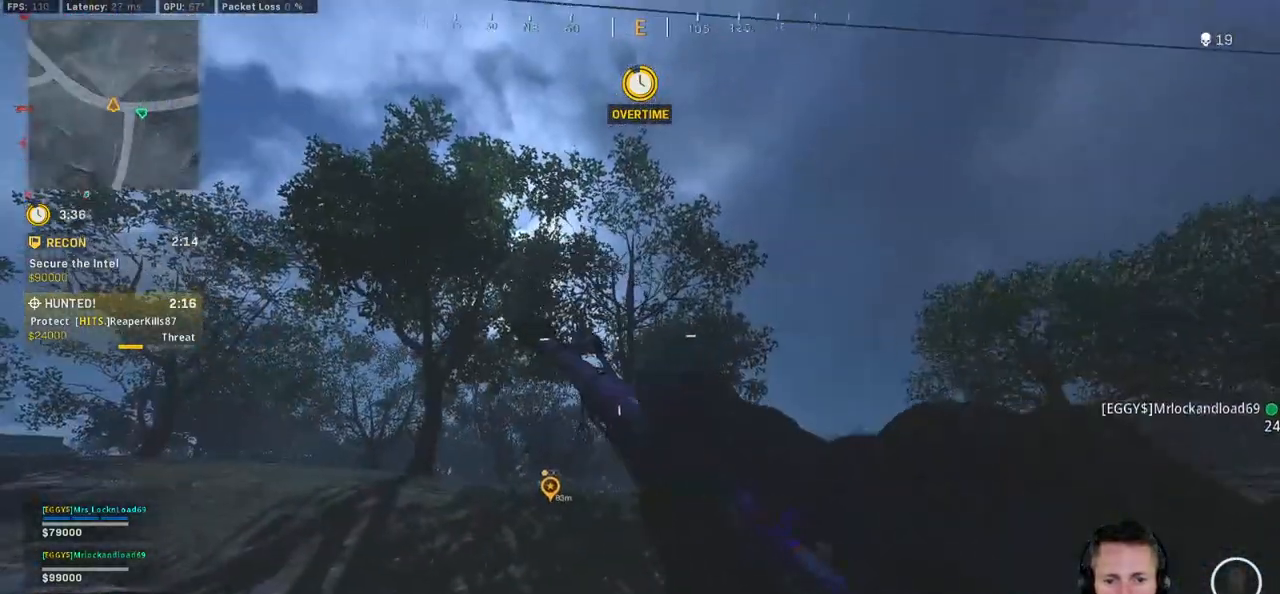
{"keys": ["w"], "mouse": [], "events": [[150, "a", "up"], [283, "d", "down"], [433, "d", "up"]]}
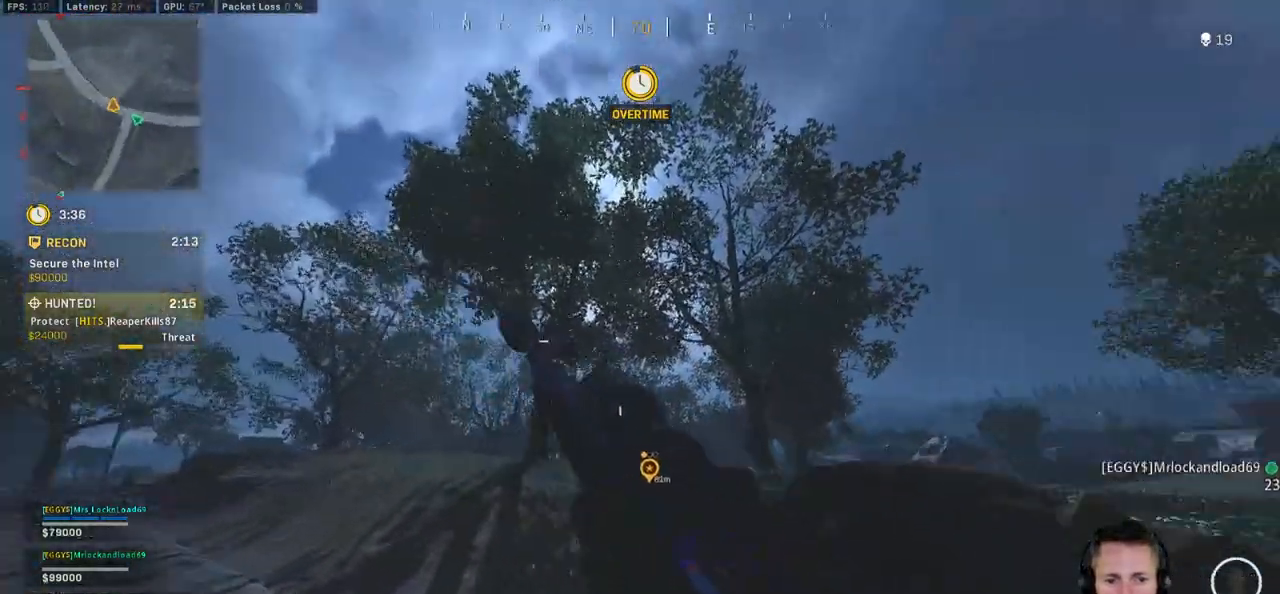
{"keys": ["w"], "mouse": [], "events": [[366, "a", "down"], [466, "a", "up"]]}
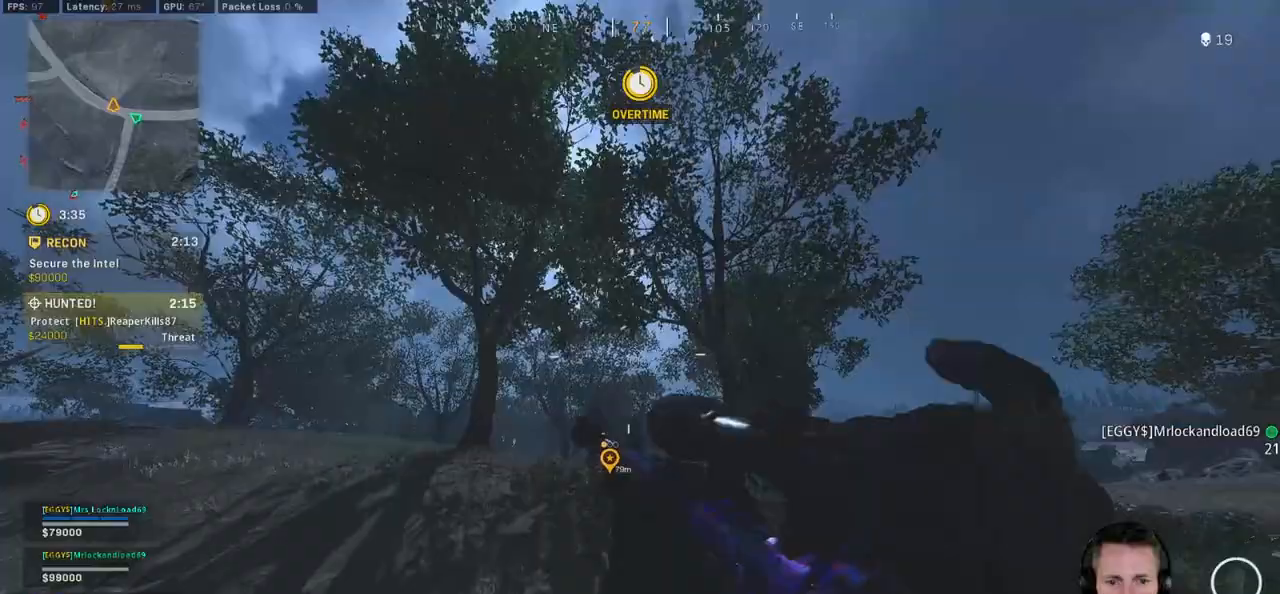
{"keys": ["shift", "w"], "mouse": [], "events": [[183, "shift", "down"], [300, "a", "down"], [500, "a", "up"]]}
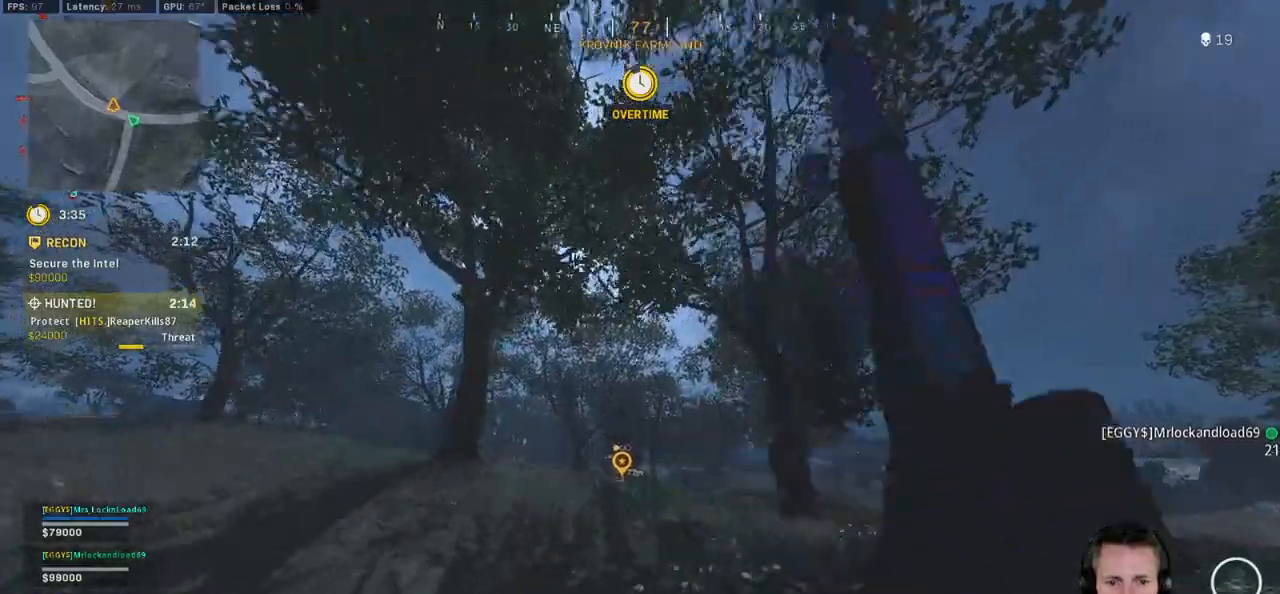
{"keys": ["a", "shift", "w"], "mouse": [], "events": [[16, "e", "down"], [133, "e", "up"], [283, "a", "down"]]}
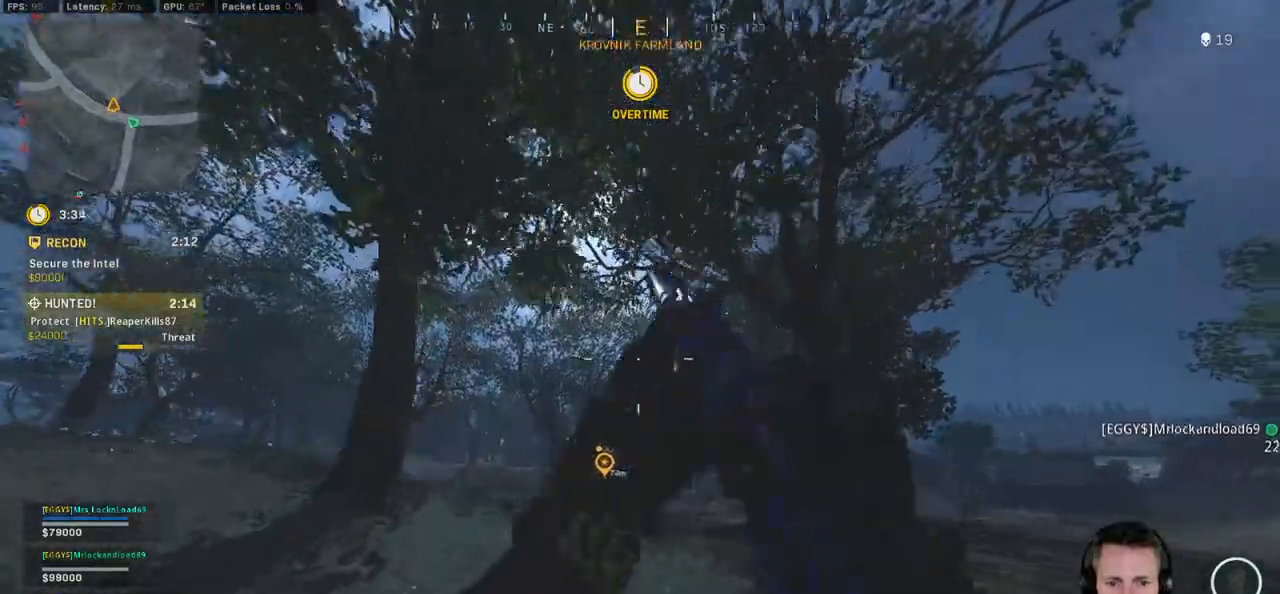
{"keys": ["a", "shift", "w"], "mouse": [], "events": []}
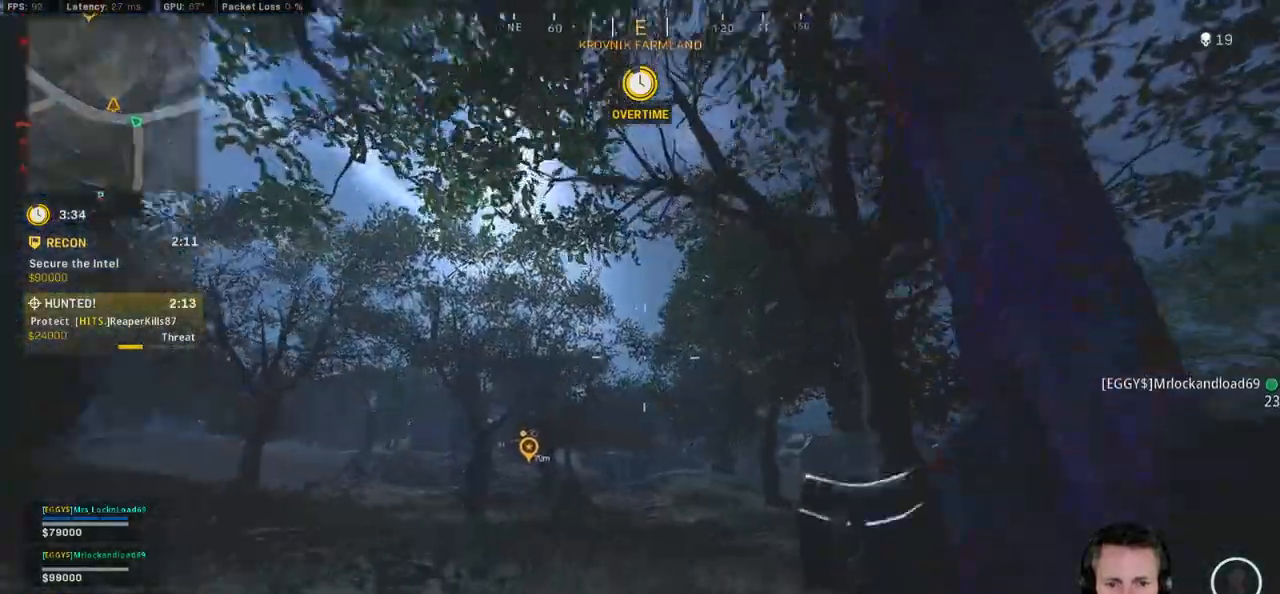
{"keys": ["a", "shift", "w"], "mouse": [], "events": []}
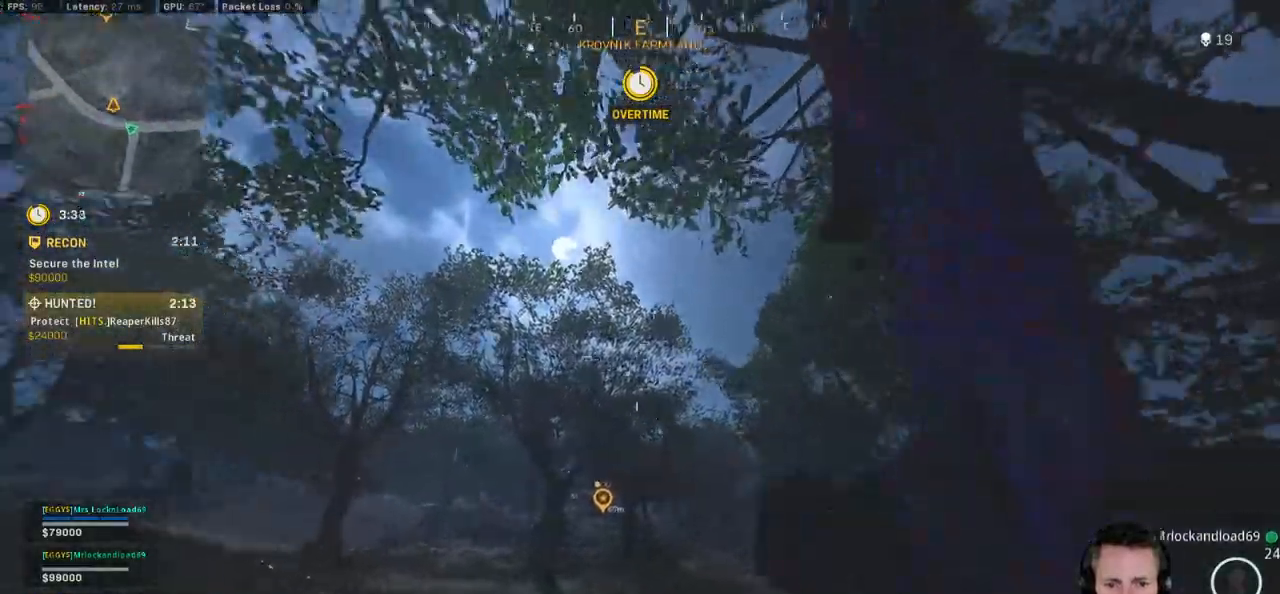
{"keys": ["a", "shift", "w"], "mouse": [], "events": [[150, "alt", "down"], [266, "alt", "up"], [350, "alt", "down"], [433, "alt", "up"]]}
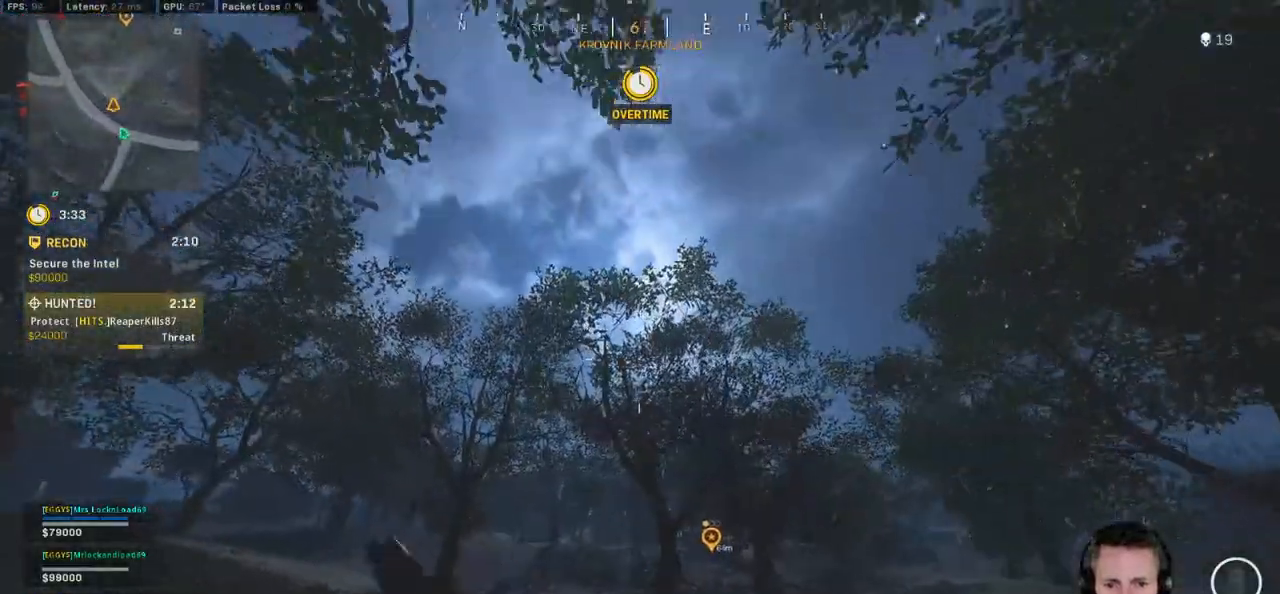
{"keys": ["a", "alt", "shift", "w"], "mouse": [], "events": [[16, "alt", "down"], [100, "alt", "up"], [200, "alt", "down"], [250, "alt", "up"], [333, "alt", "down"], [400, "alt", "up"], [483, "alt", "down"]]}
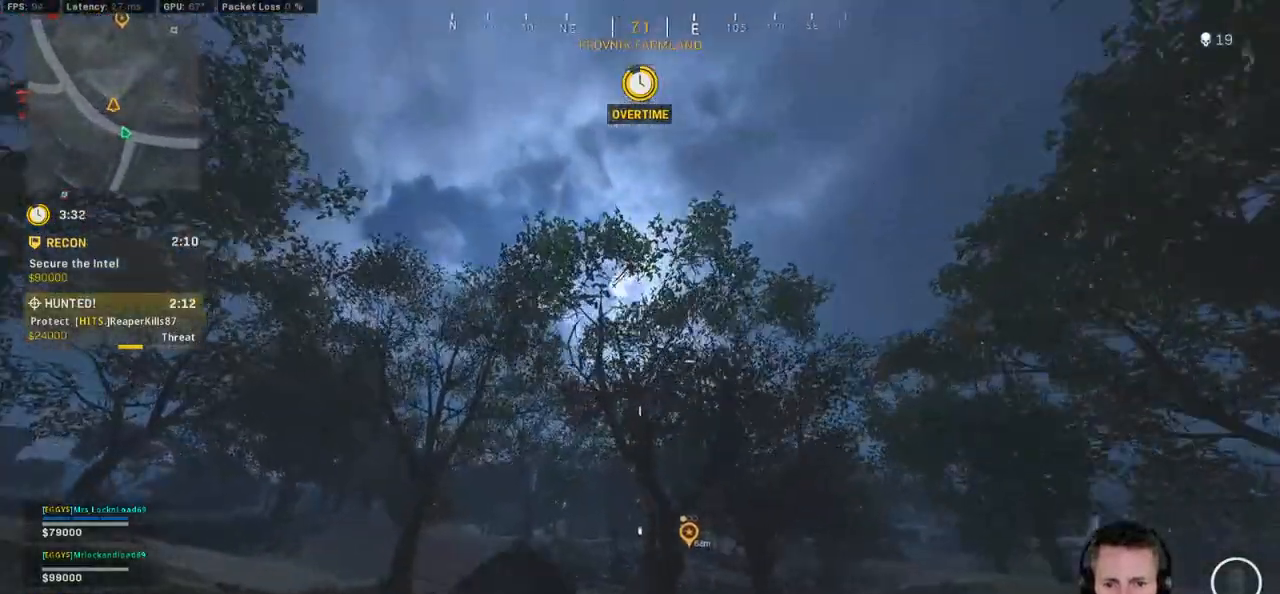
{"keys": ["a", "shift", "w"], "mouse": [], "events": [[66, "alt", "up"], [133, "alt", "down"], [266, "alt", "up"]]}
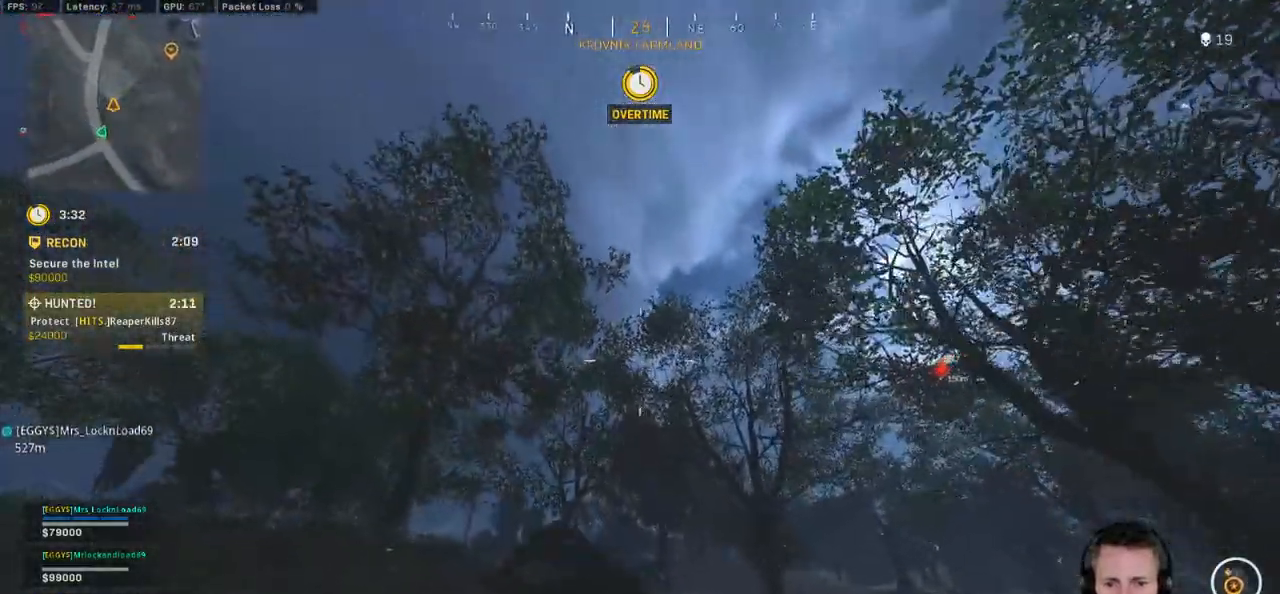
{"keys": ["a", "shift", "w"], "mouse": [], "events": [[200, "alt", "down"], [300, "alt", "up"], [400, "alt", "down"], [466, "alt", "up"]]}
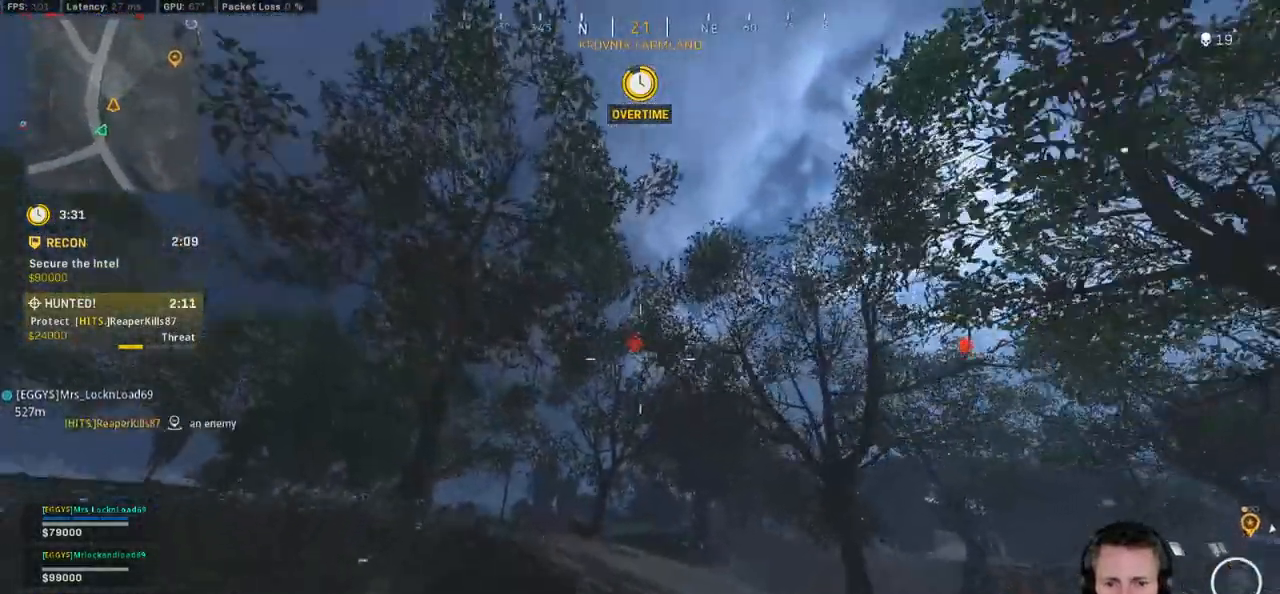
{"keys": ["shift", "w"], "mouse": [], "events": [[16, "a", "up"], [50, "alt", "down"], [133, "alt", "up"], [333, "e", "down"], [433, "e", "up"]]}
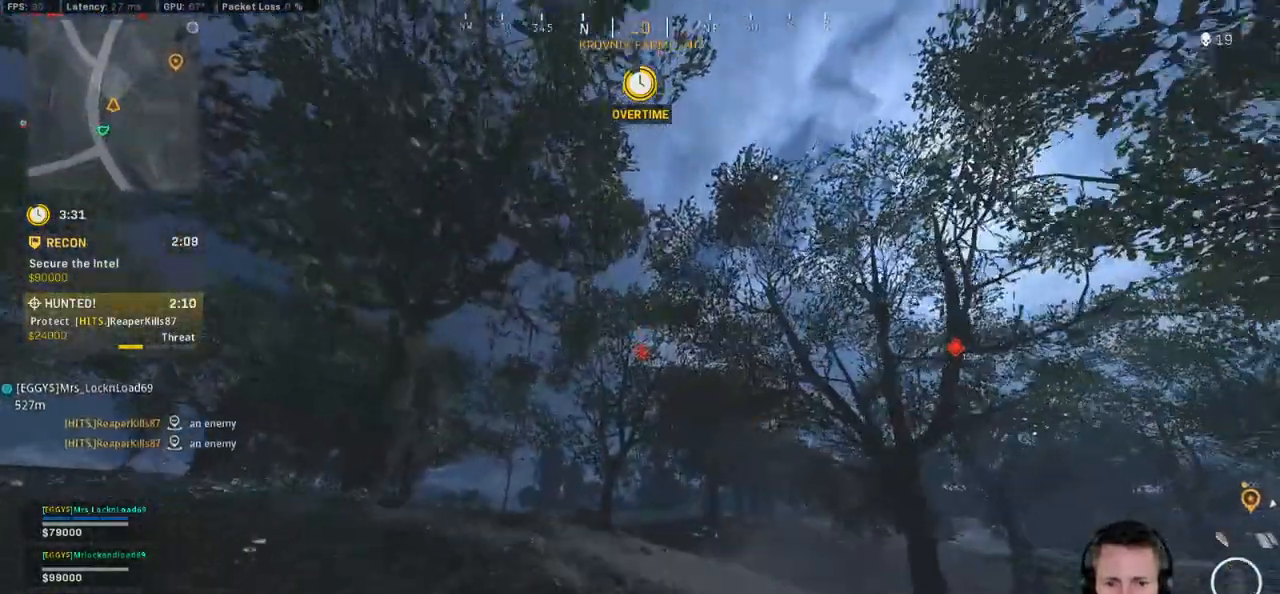
{"keys": ["d", "shift", "w"], "mouse": [], "events": [[66, "d", "down"]]}
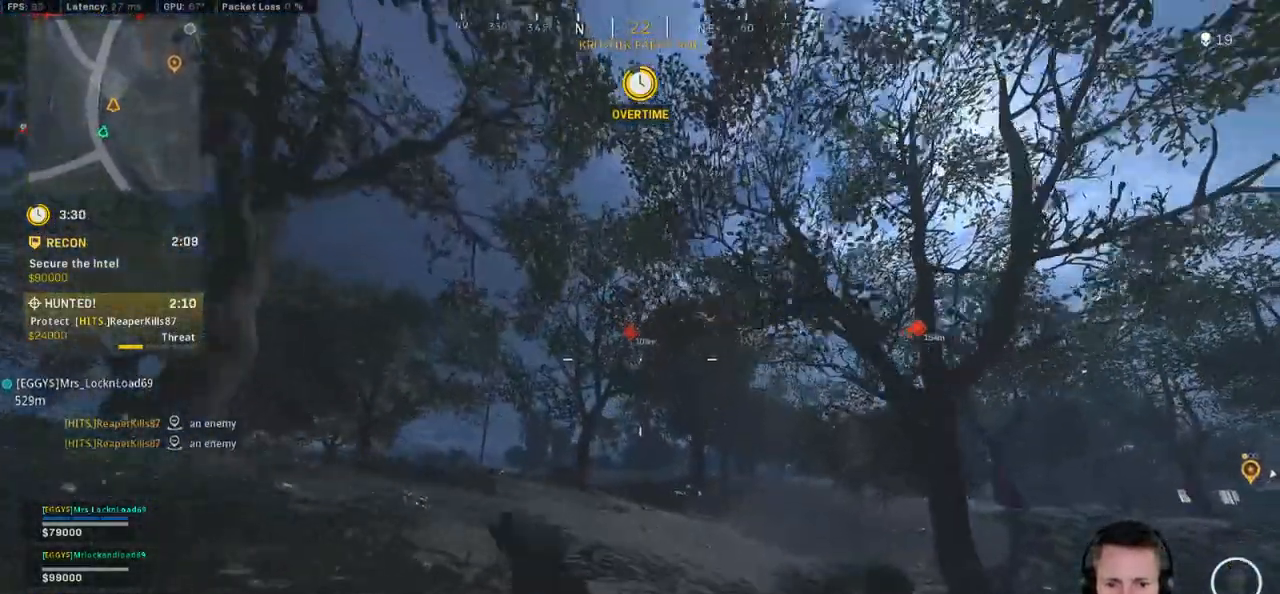
{"keys": ["shift"], "mouse": ["right"], "events": [[33, "mouse_right", "down"], [66, "d", "up"], [83, "shift", "up"], [233, "shift", "down"], [266, "w", "up"]]}
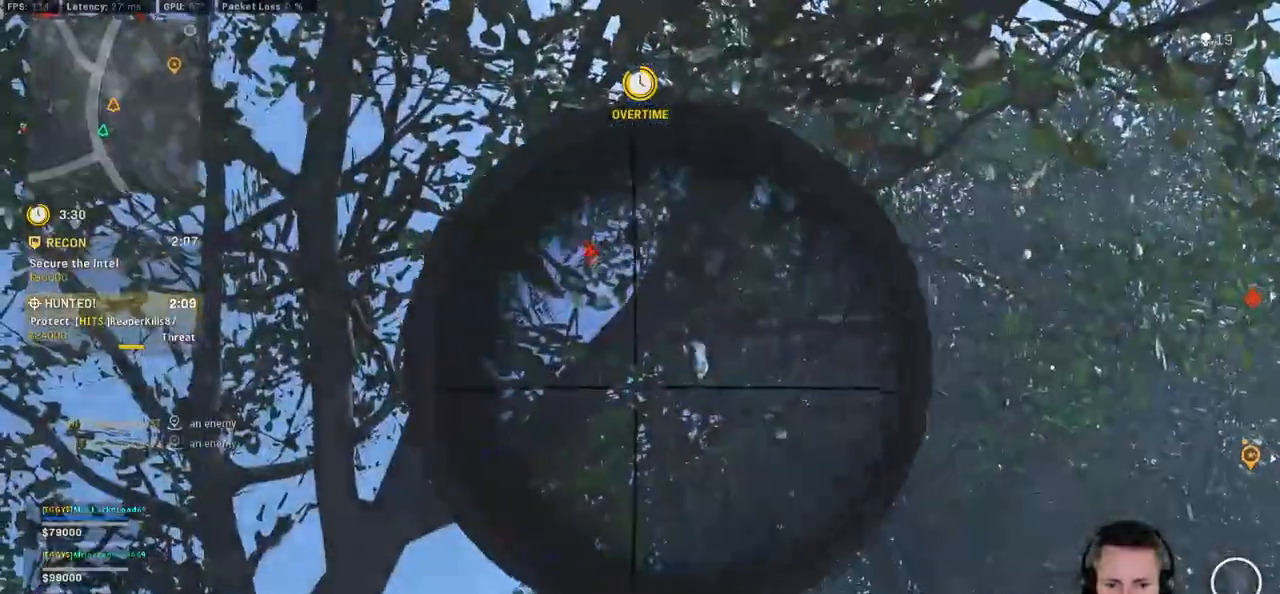
{"keys": ["shift"], "mouse": ["right"], "events": []}